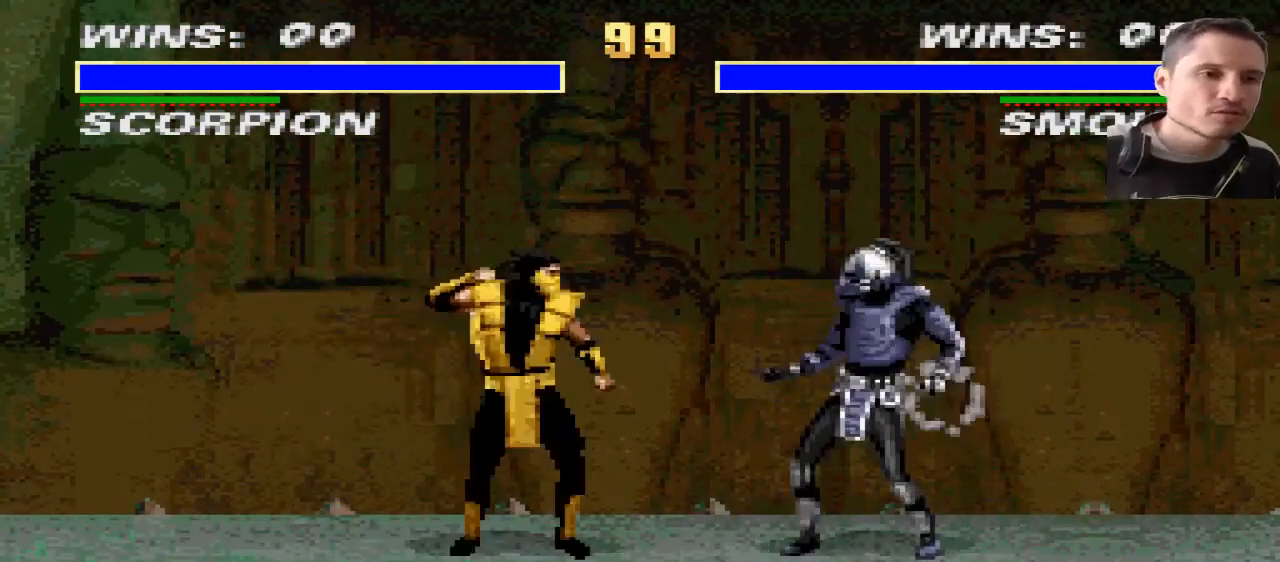
Gameplay with a controller (PlayStation layout); each line is a JSON object with the inputs held at the frame after it. "events" lists button and stick changes between this image and that frame as [ms after this image, input, new state], when the widget could be followed in between. Not read: L2 L3 R2 R3 SQUARE.
{"buttons": [], "events": []}
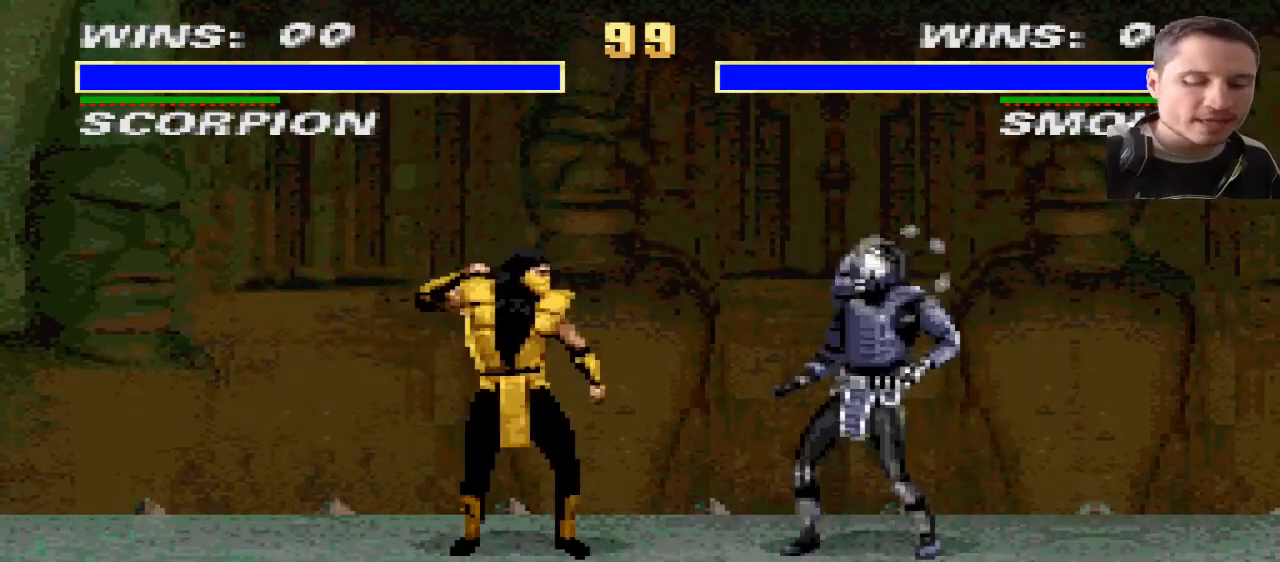
{"buttons": ["DPAD_RIGHT"], "events": [[434, "DPAD_RIGHT", "down"]]}
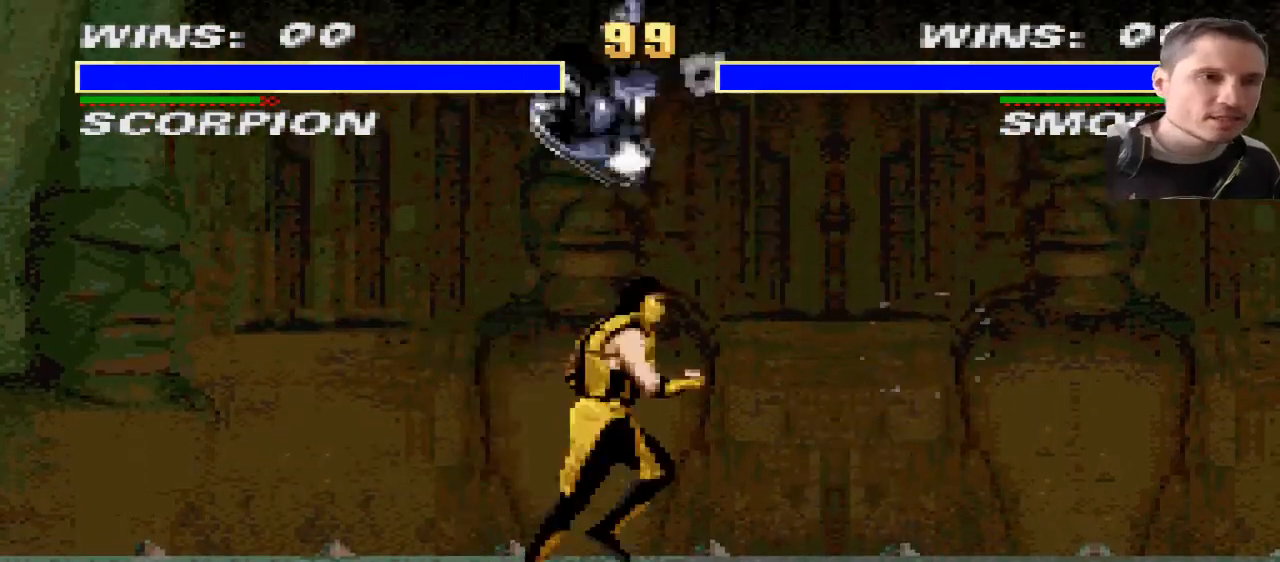
{"buttons": ["DPAD_UP", "DPAD_LEFT"], "events": [[100, "DPAD_RIGHT", "up"], [334, "DPAD_LEFT", "down"], [334, "R1", "down"], [500, "DPAD_UP", "down"], [500, "R1", "up"]]}
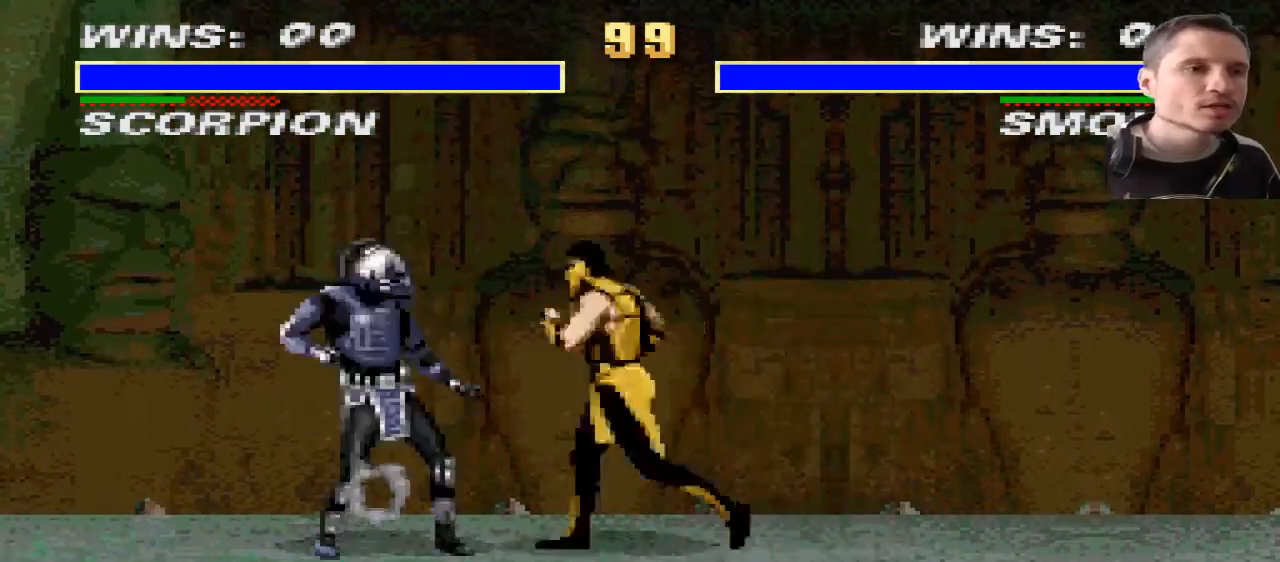
{"buttons": [], "events": [[100, "DPAD_LEFT", "up"], [100, "DPAD_UP", "up"]]}
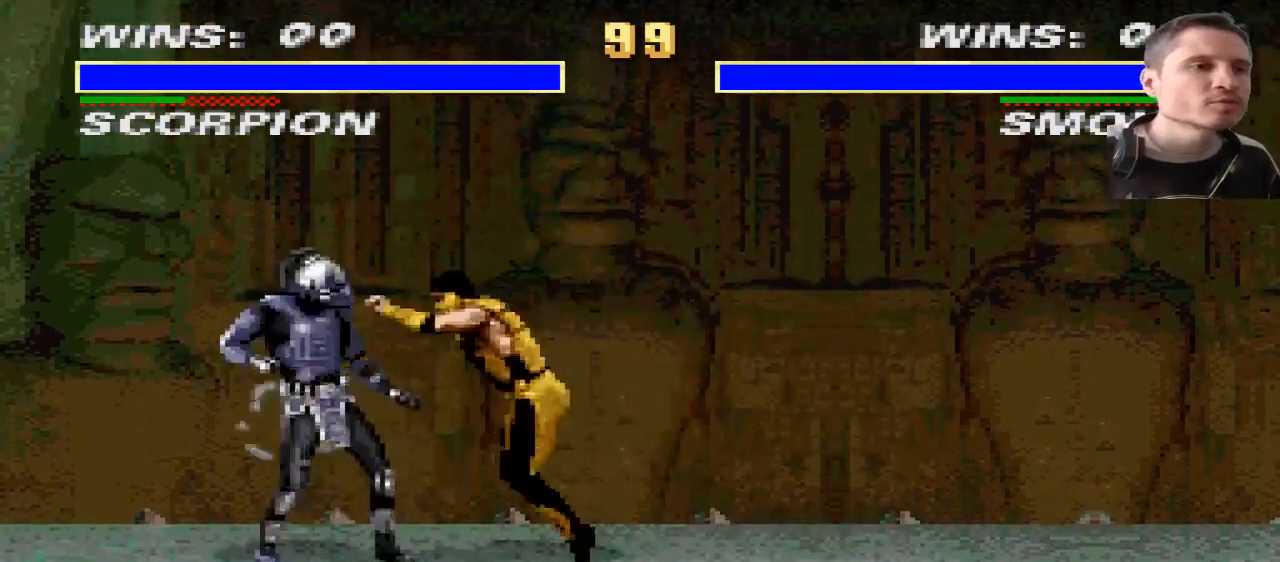
{"buttons": ["DPAD_RIGHT"], "events": [[334, "DPAD_RIGHT", "down"]]}
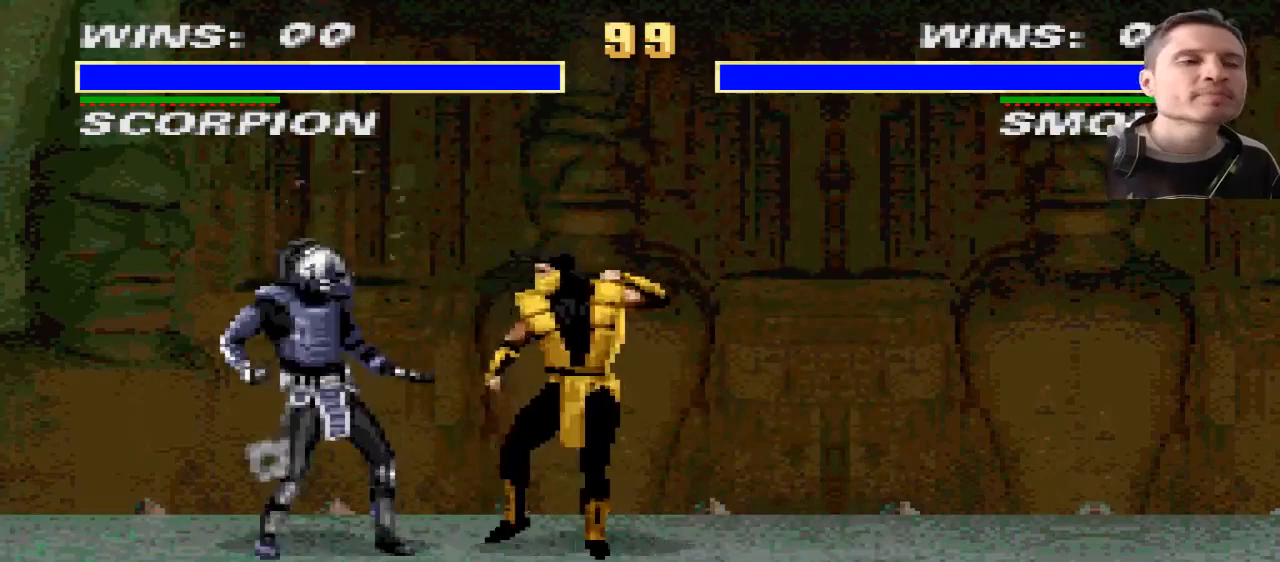
{"buttons": [], "events": [[134, "DPAD_RIGHT", "up"]]}
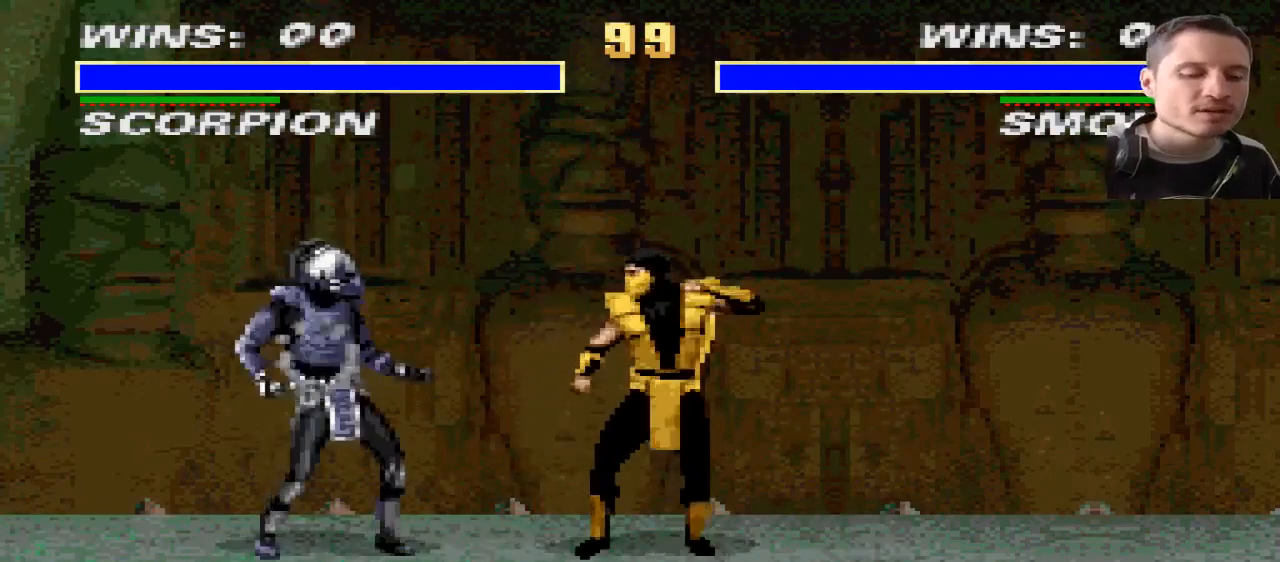
{"buttons": ["DPAD_LEFT"], "events": [[133, "DPAD_LEFT", "down"]]}
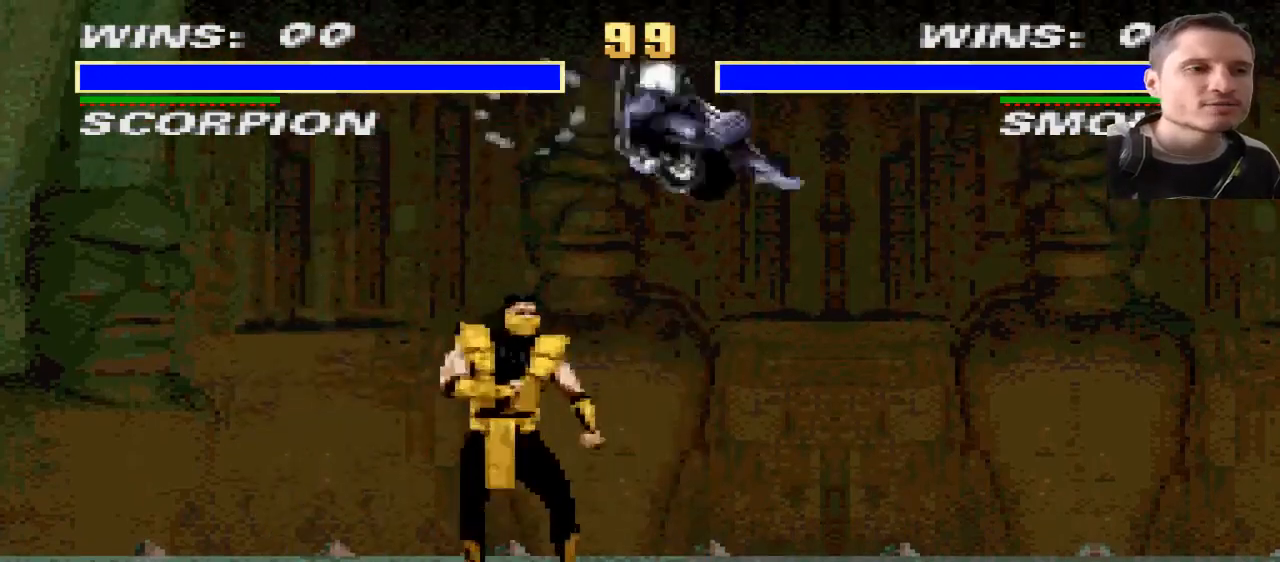
{"buttons": ["DPAD_LEFT"], "events": []}
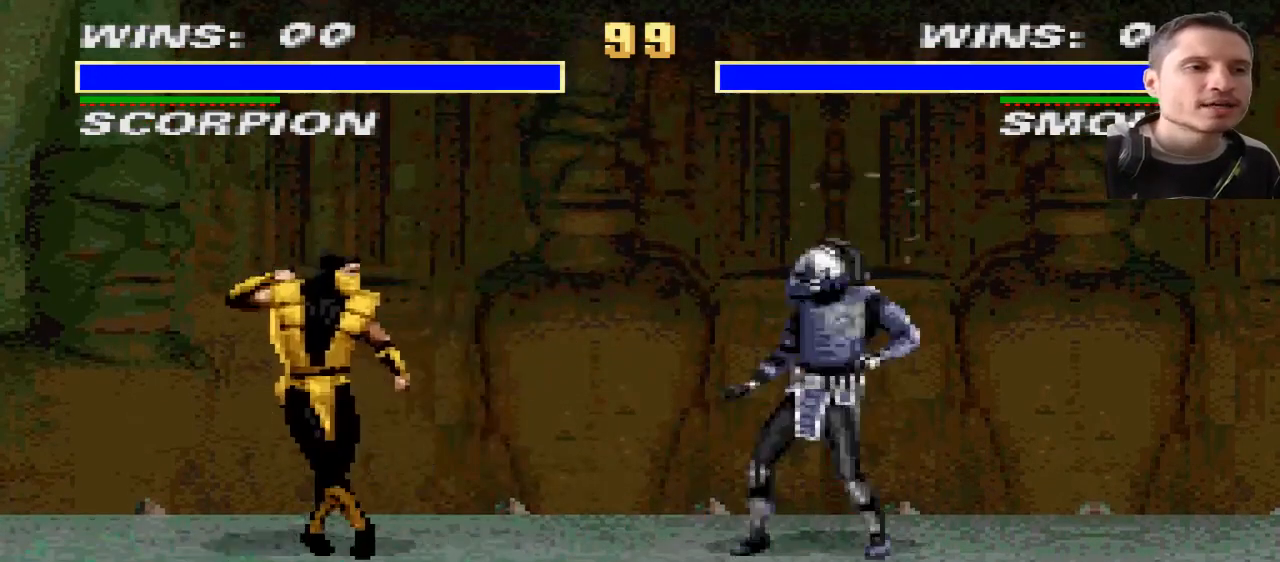
{"buttons": [], "events": [[67, "DPAD_LEFT", "up"], [267, "DPAD_RIGHT", "down"], [500, "DPAD_RIGHT", "up"]]}